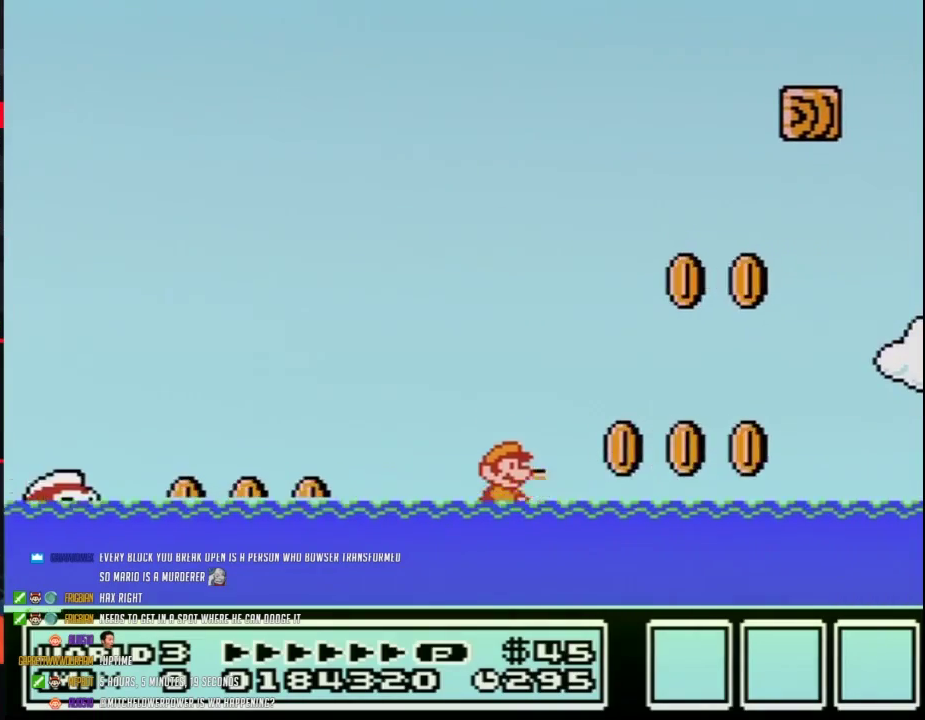
Gameplay with a controller (Nintendo layout); each line is a JSON object with the inputs held at the frame after it. "events" lists button and stick changes between this image and that frame as [ms after this image, input, new state], when the widget could be followed in between. Not read: L3 R3.
{"buttons": ["A", "B", "DPAD_UP", "DPAD_RIGHT"], "events": [[50, "A", "down"]]}
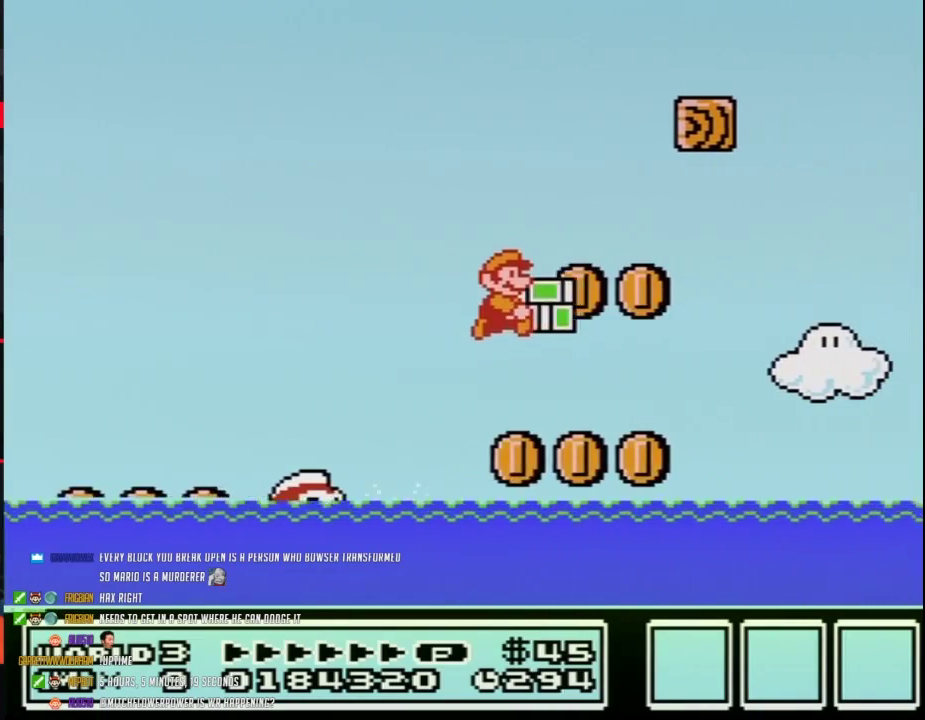
{"buttons": ["A", "B", "DPAD_UP", "DPAD_RIGHT"], "events": [[267, "A", "up"], [467, "A", "down"]]}
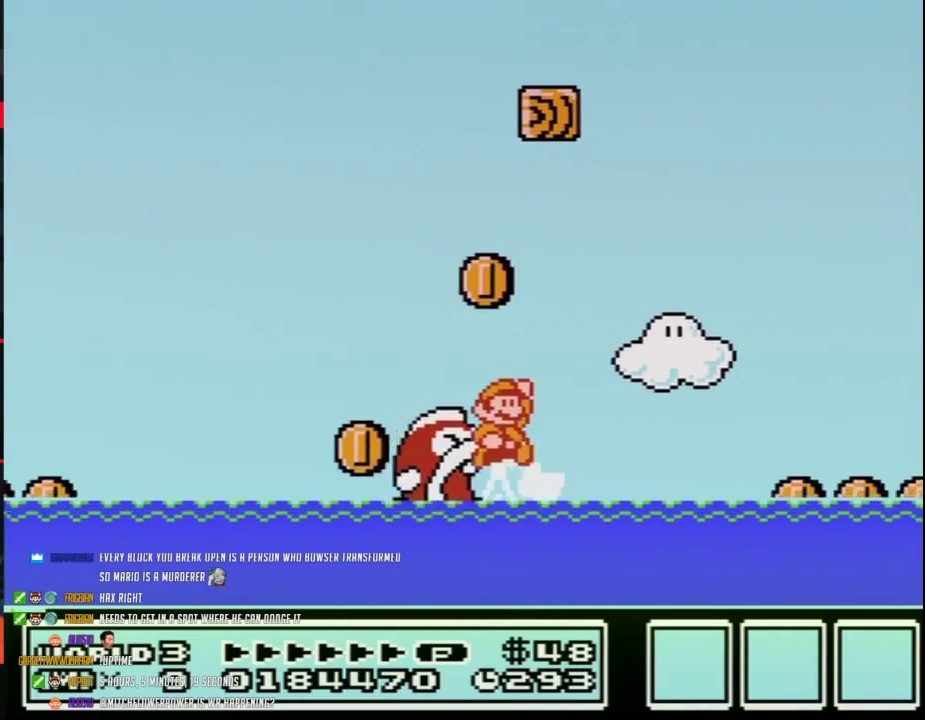
{"buttons": ["A", "B", "DPAD_UP", "DPAD_RIGHT"], "events": []}
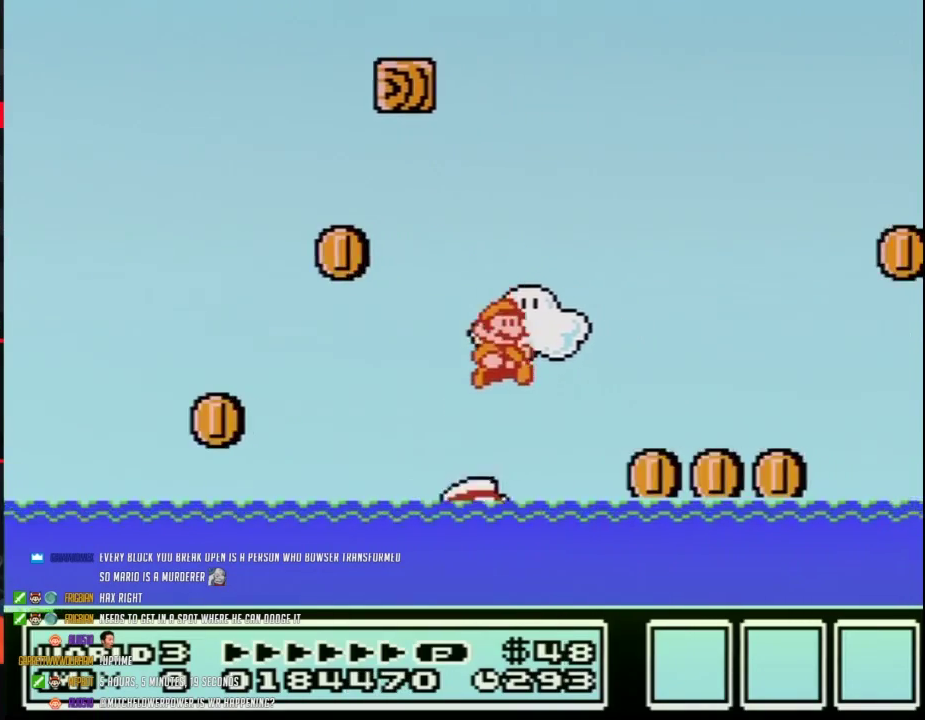
{"buttons": ["A", "B", "DPAD_UP", "DPAD_RIGHT"], "events": [[200, "A", "up"], [367, "A", "down"]]}
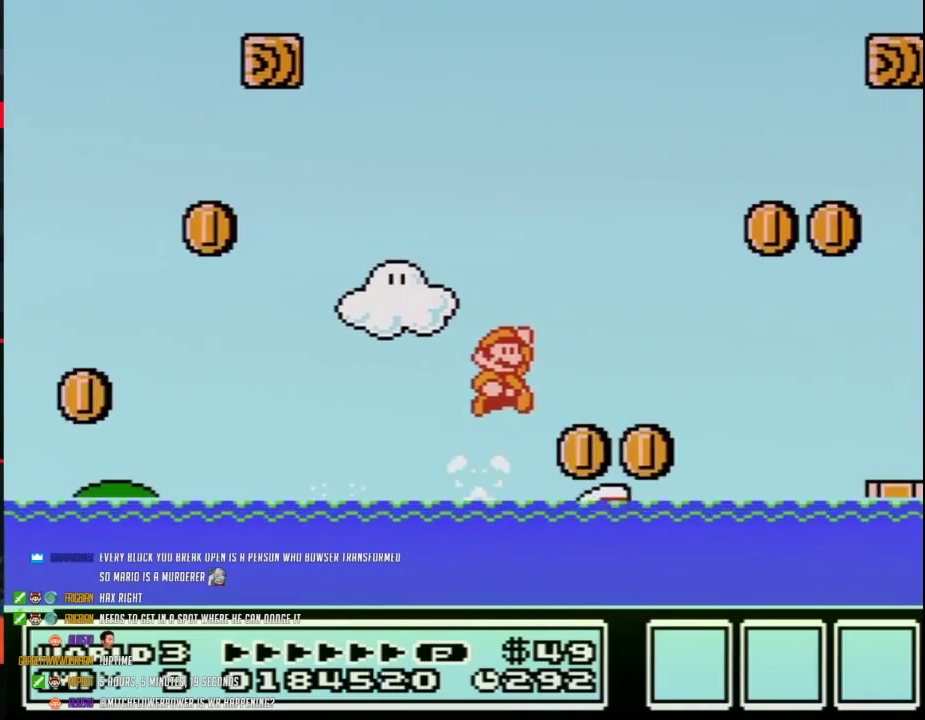
{"buttons": ["A", "B", "DPAD_UP", "DPAD_RIGHT"], "events": []}
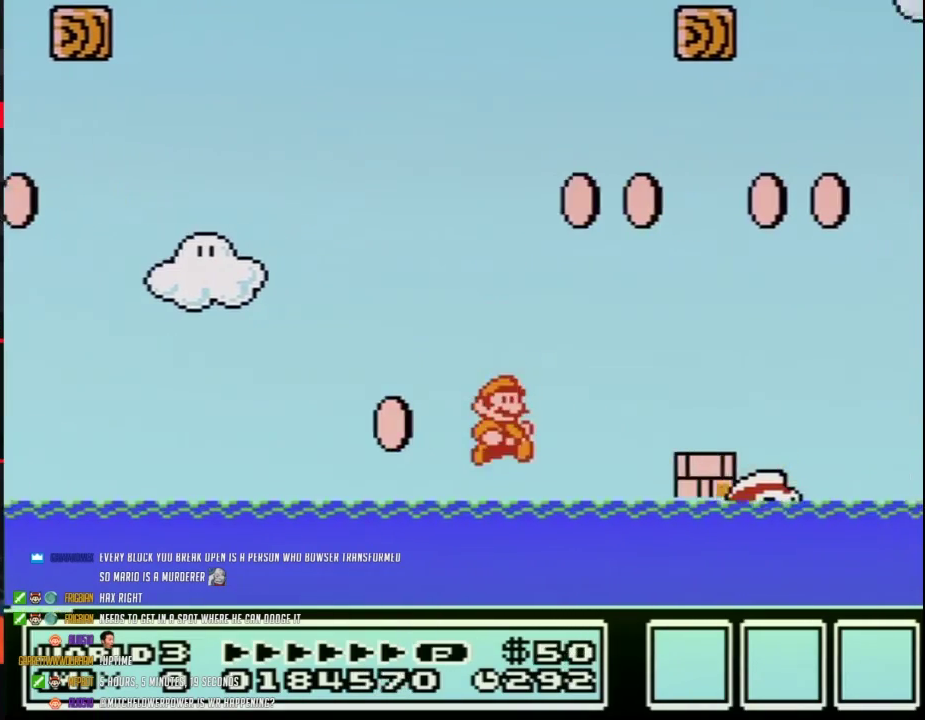
{"buttons": ["A", "B", "DPAD_UP", "DPAD_RIGHT"], "events": [[83, "A", "up"], [267, "A", "down"]]}
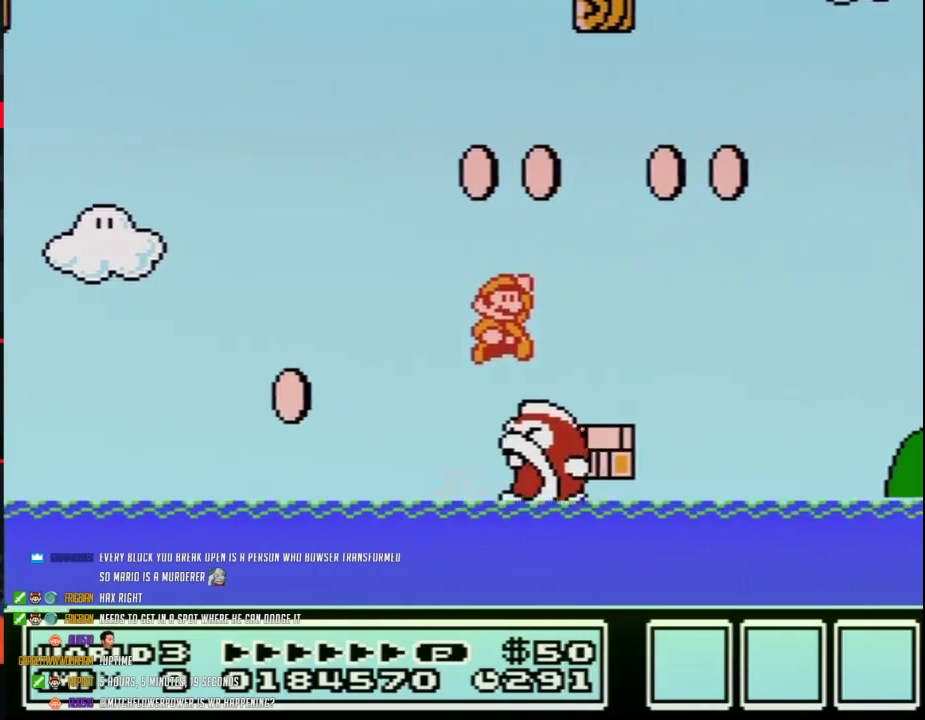
{"buttons": ["A", "B", "DPAD_RIGHT"], "events": [[83, "DPAD_UP", "up"], [117, "A", "up"], [433, "A", "down"]]}
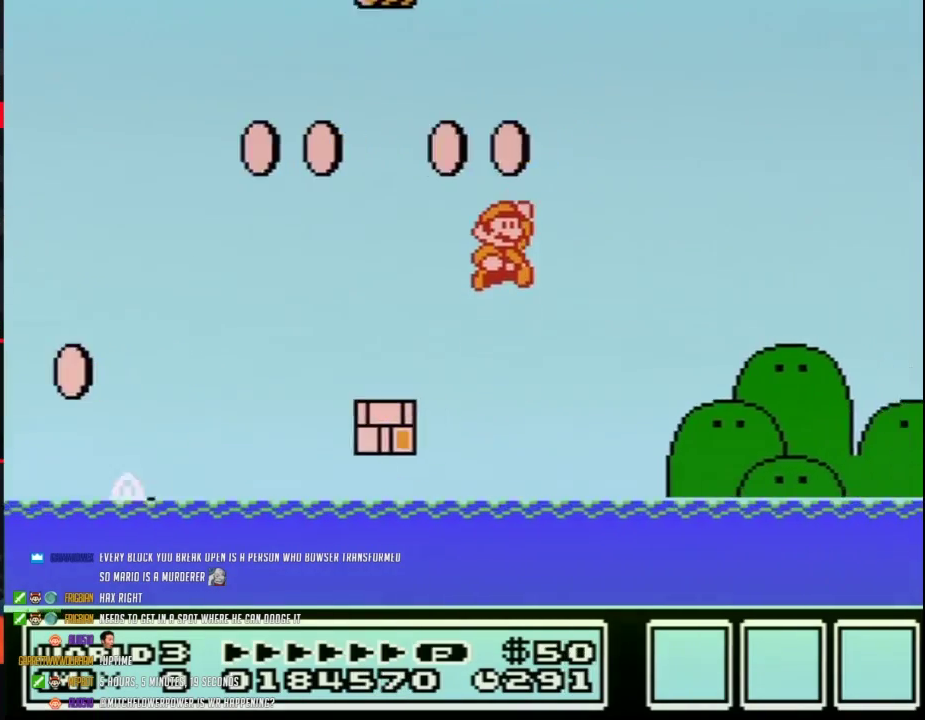
{"buttons": ["B", "DPAD_RIGHT"], "events": [[300, "DPAD_DOWN", "down"], [400, "DPAD_DOWN", "up"], [433, "A", "up"]]}
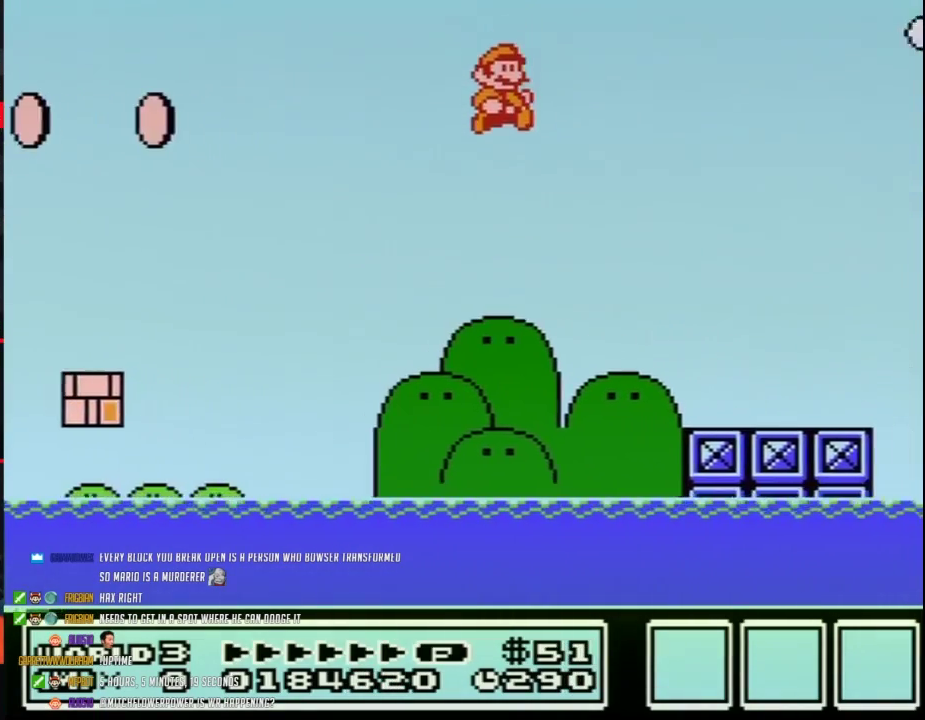
{"buttons": ["B", "DPAD_RIGHT"], "events": []}
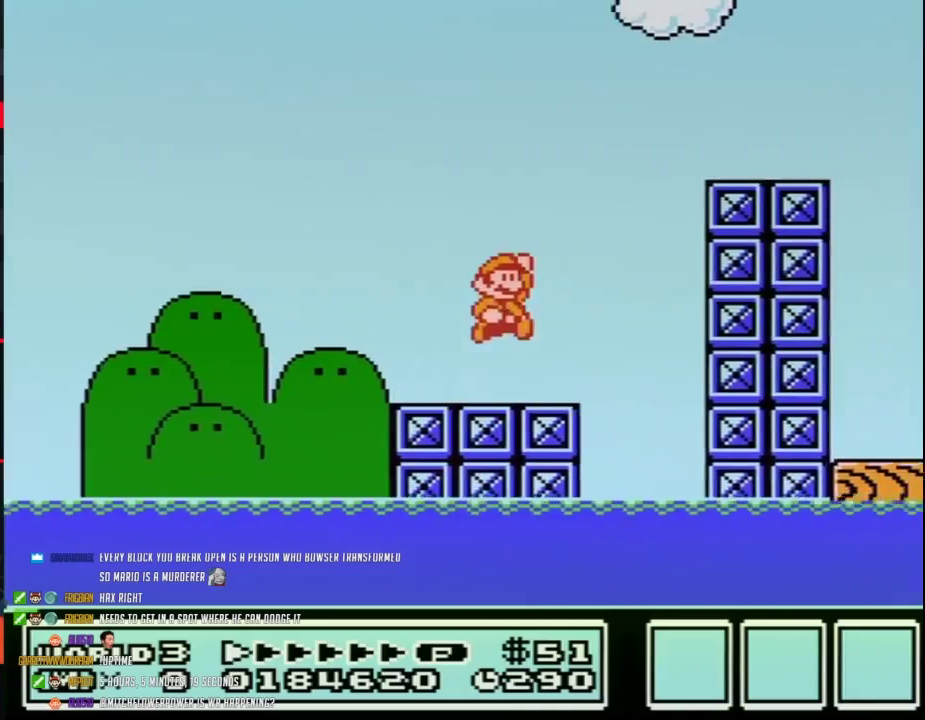
{"buttons": ["B", "DPAD_RIGHT"], "events": [[17, "A", "down"], [333, "A", "up"], [367, "DPAD_DOWN", "down"], [483, "DPAD_DOWN", "up"]]}
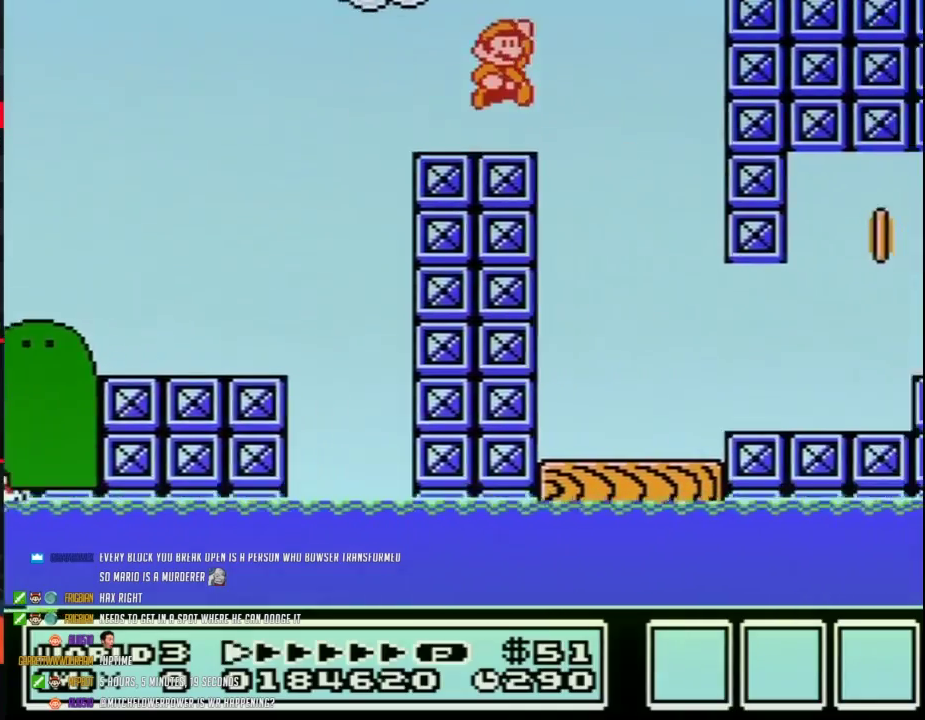
{"buttons": ["B", "DPAD_RIGHT"], "events": [[33, "A", "down"], [300, "A", "up"]]}
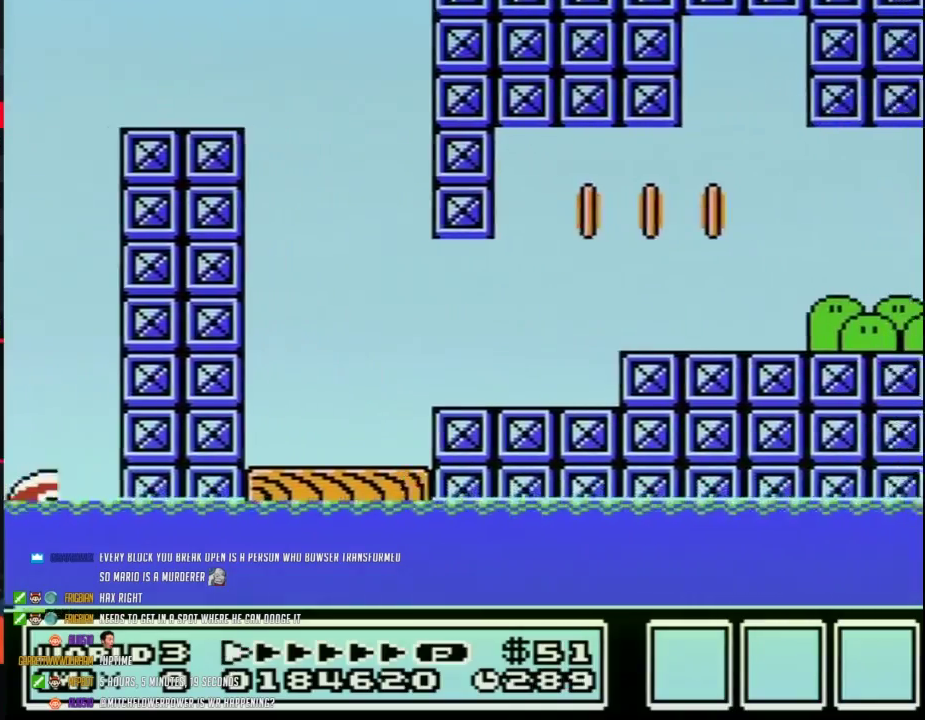
{"buttons": ["B", "DPAD_RIGHT"], "events": []}
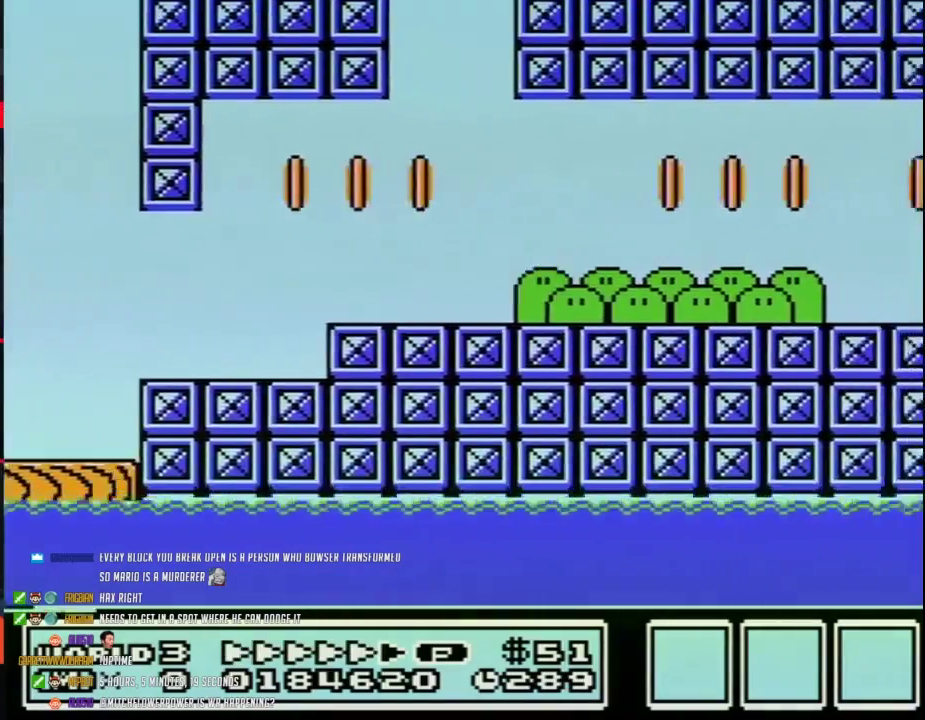
{"buttons": ["B", "DPAD_RIGHT"], "events": []}
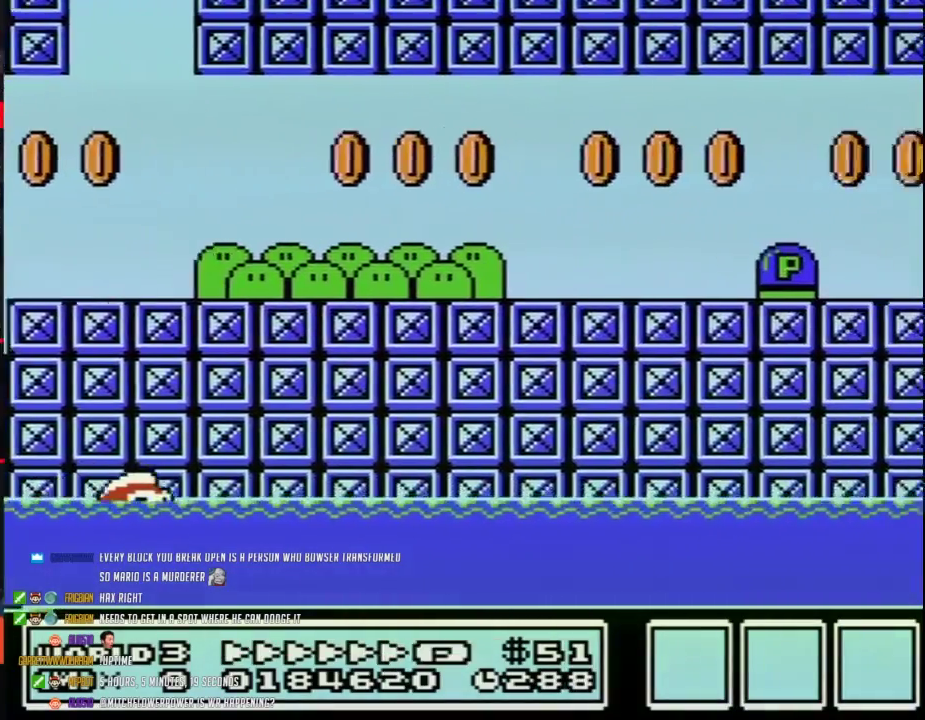
{"buttons": ["A", "B", "DPAD_RIGHT"], "events": [[150, "A", "down"]]}
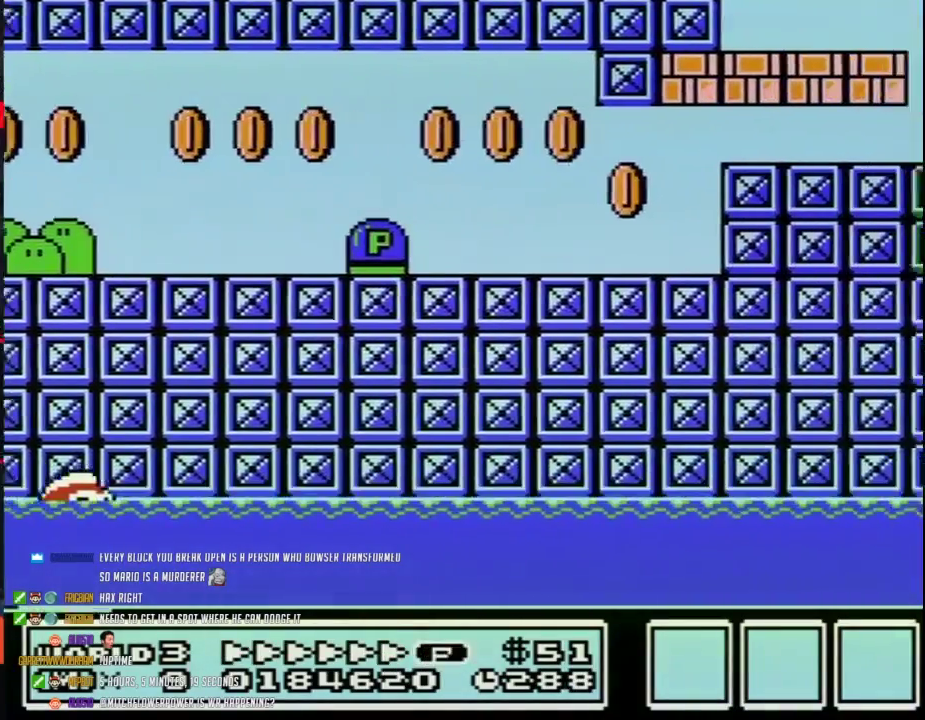
{"buttons": ["B", "DPAD_RIGHT"], "events": [[100, "A", "up"]]}
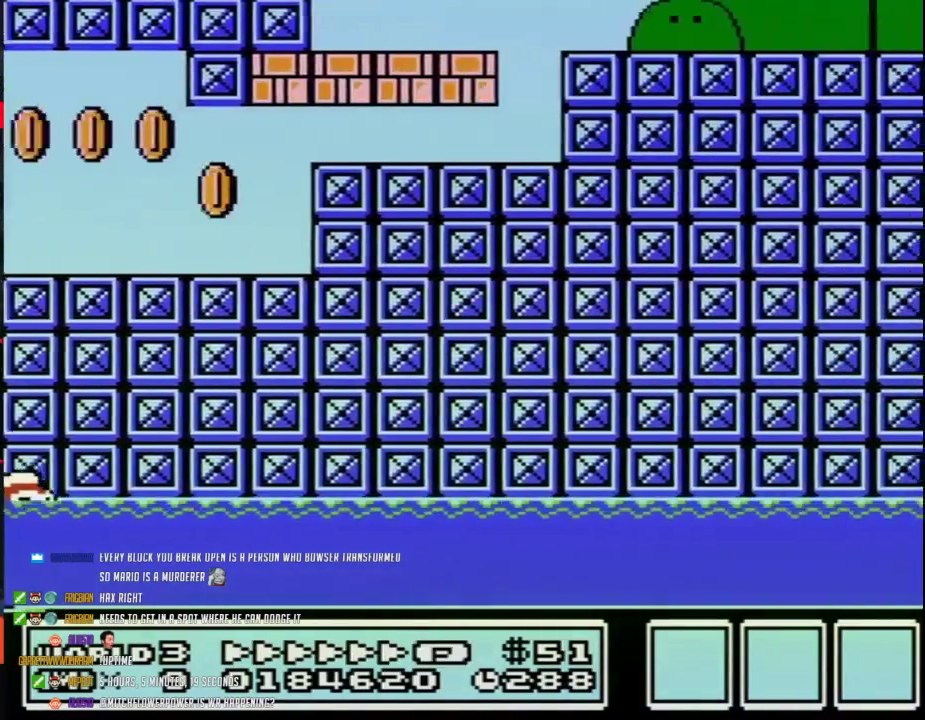
{"buttons": ["B", "DPAD_RIGHT"], "events": []}
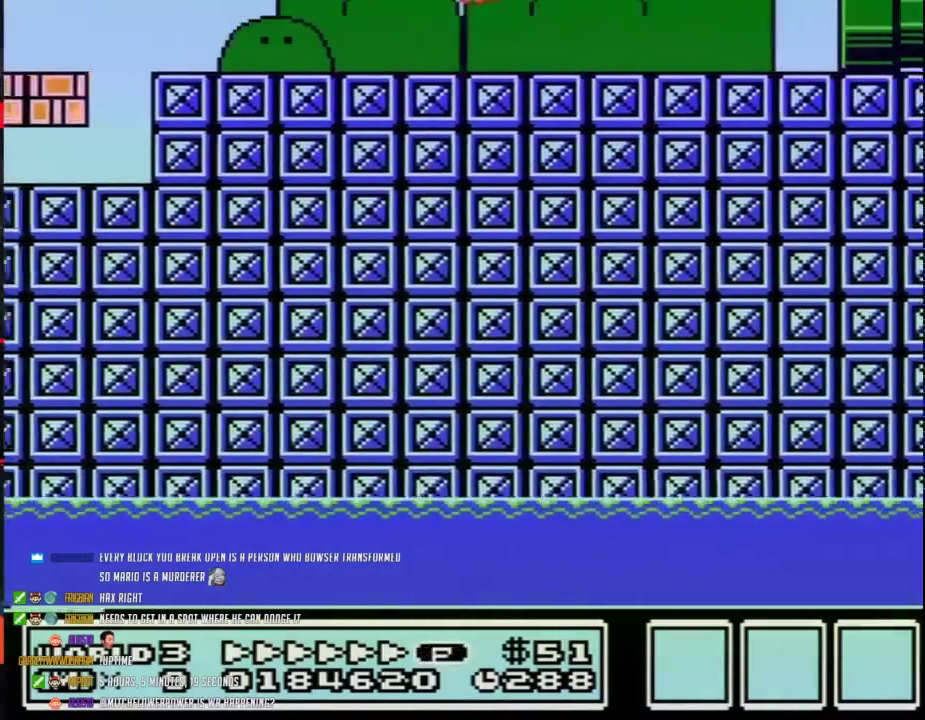
{"buttons": ["B", "DPAD_RIGHT"], "events": []}
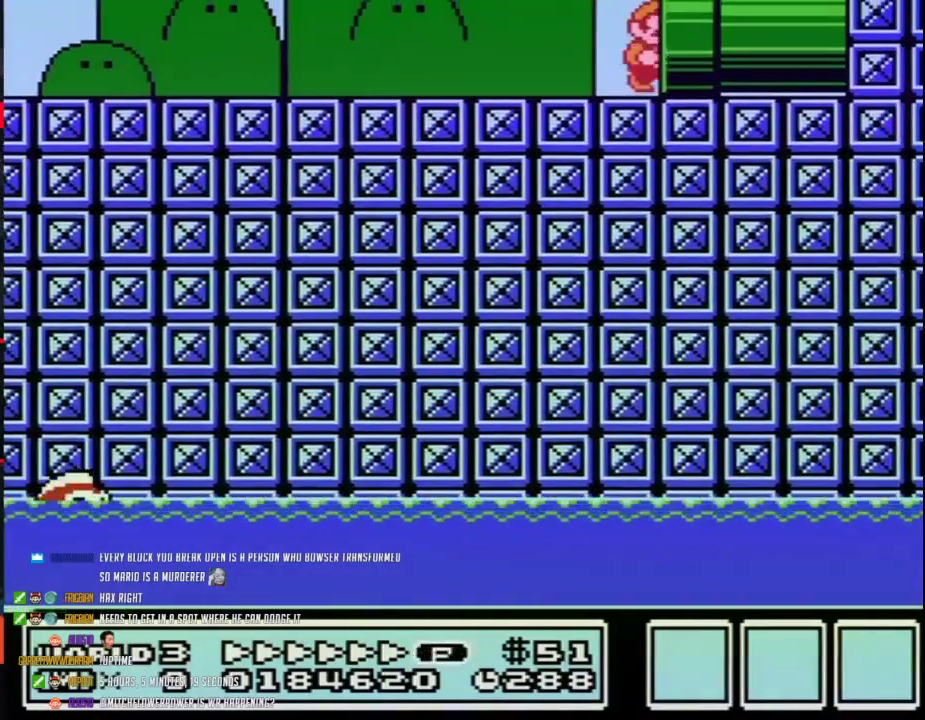
{"buttons": ["B"], "events": [[83, "B", "up"], [150, "DPAD_RIGHT", "up"], [233, "B", "down"]]}
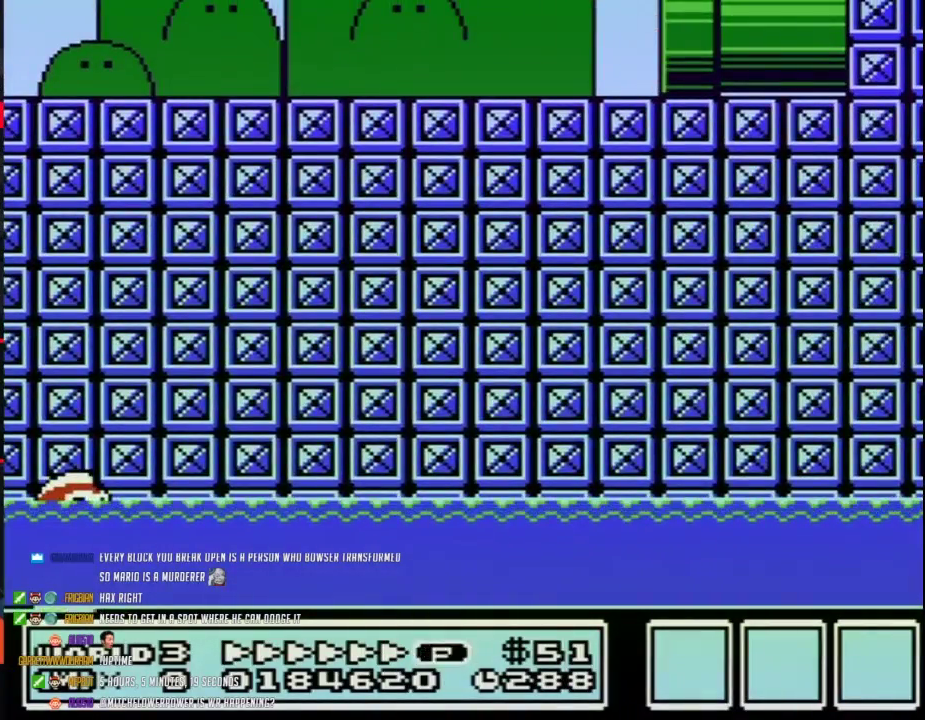
{"buttons": ["B"], "events": []}
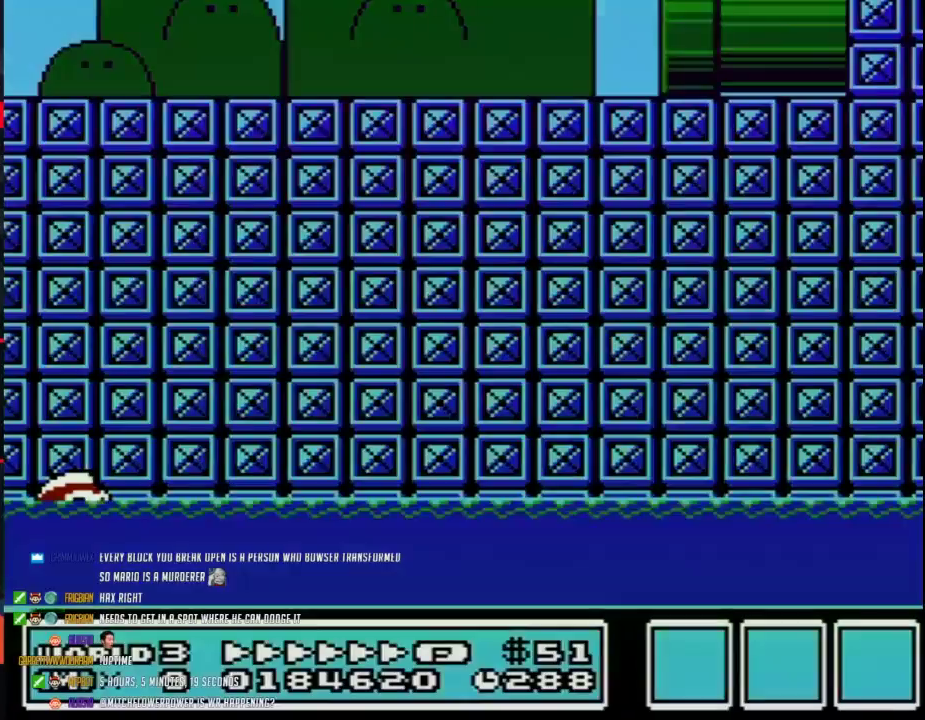
{"buttons": ["B", "DPAD_RIGHT"], "events": [[483, "DPAD_RIGHT", "down"]]}
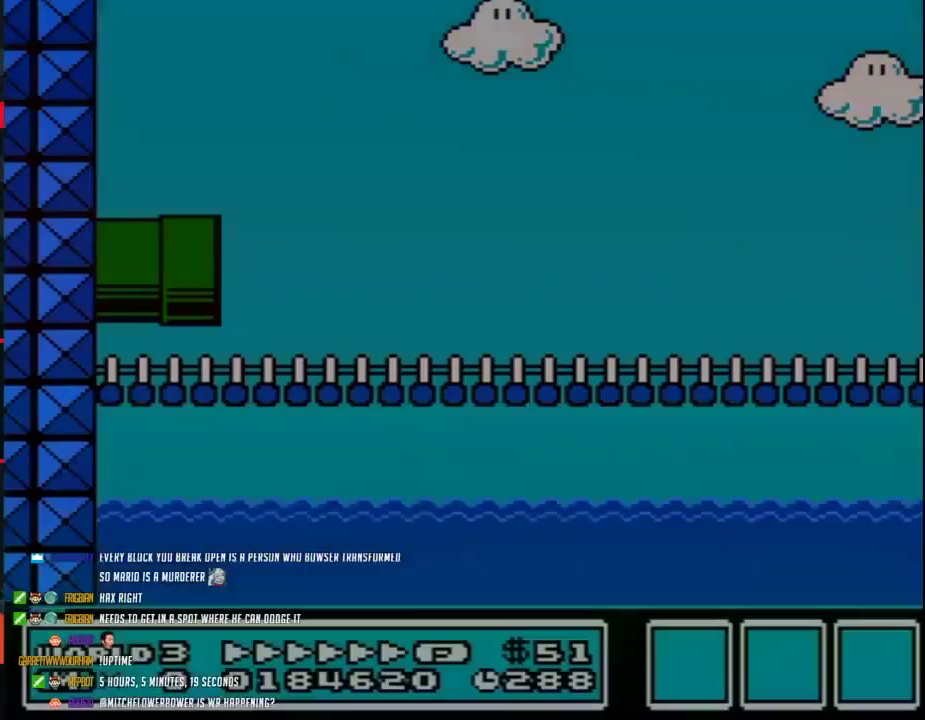
{"buttons": ["B", "DPAD_RIGHT"], "events": []}
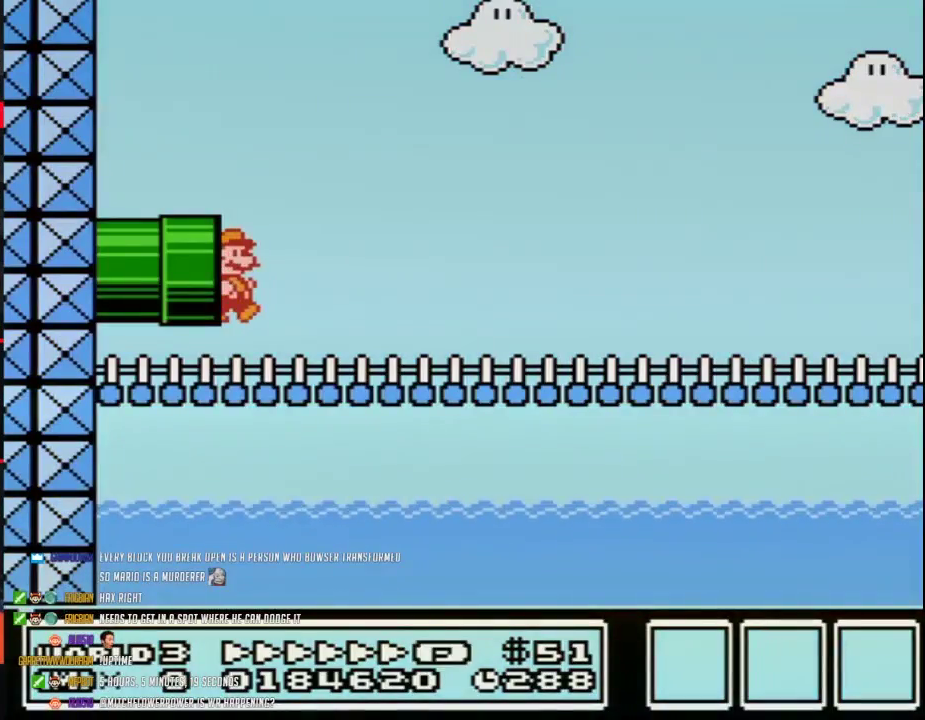
{"buttons": ["B", "DPAD_RIGHT"], "events": [[233, "A", "down"], [400, "A", "up"]]}
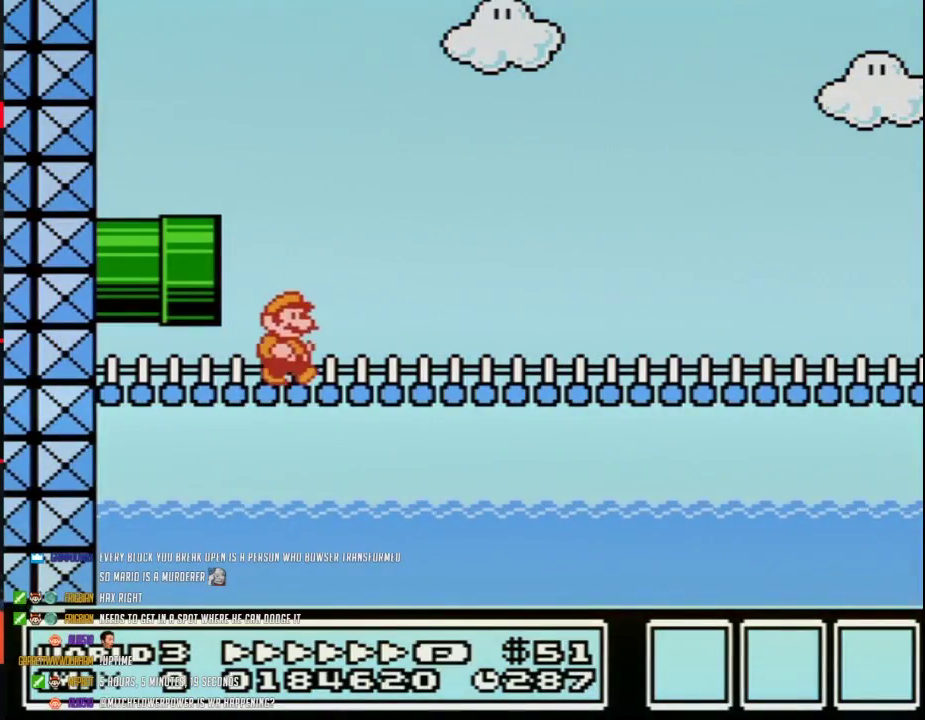
{"buttons": ["B", "DPAD_RIGHT"], "events": []}
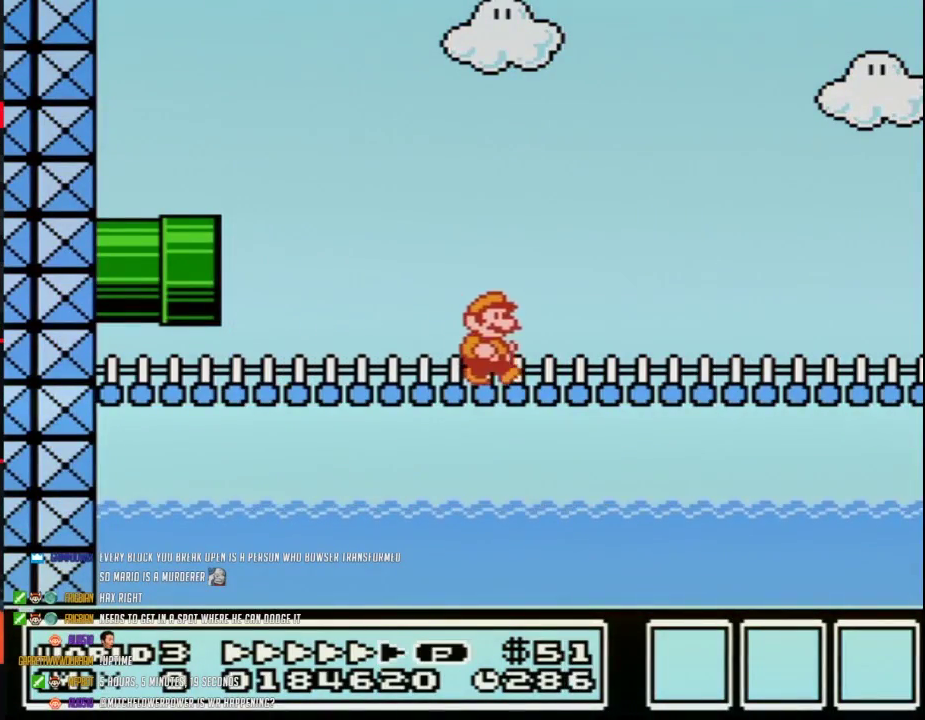
{"buttons": ["B", "DPAD_RIGHT"], "events": []}
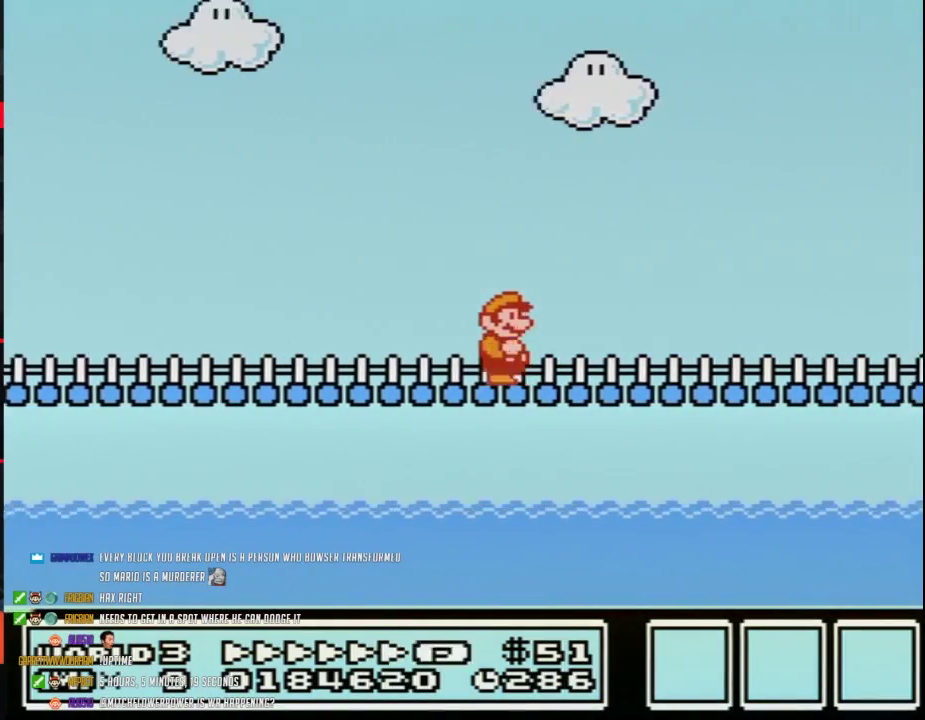
{"buttons": ["B", "DPAD_RIGHT"], "events": []}
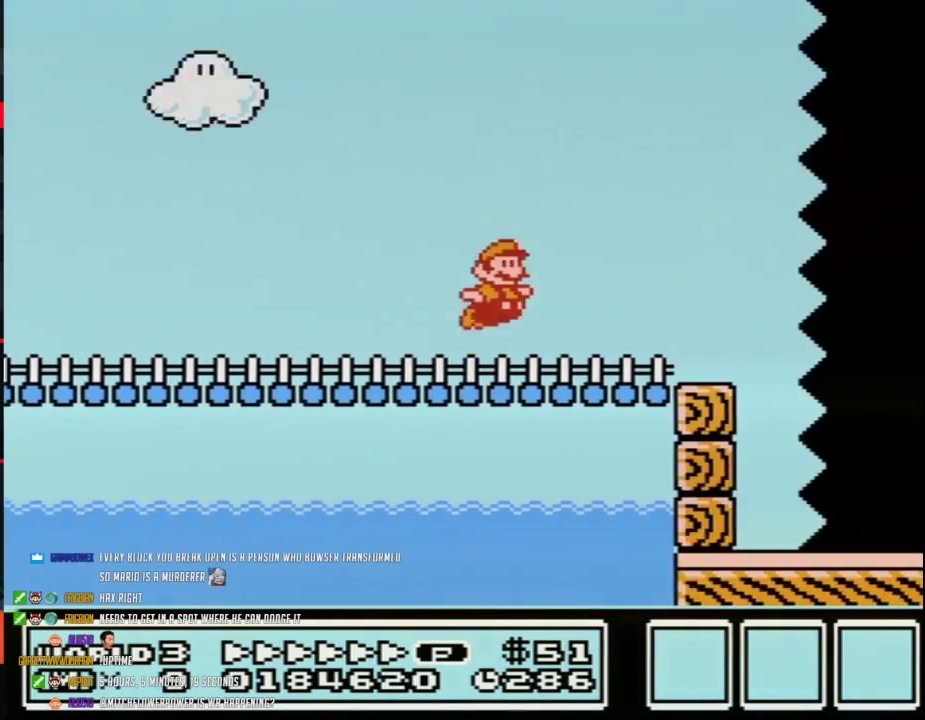
{"buttons": ["B", "DPAD_RIGHT"], "events": [[17, "A", "down"], [83, "A", "up"]]}
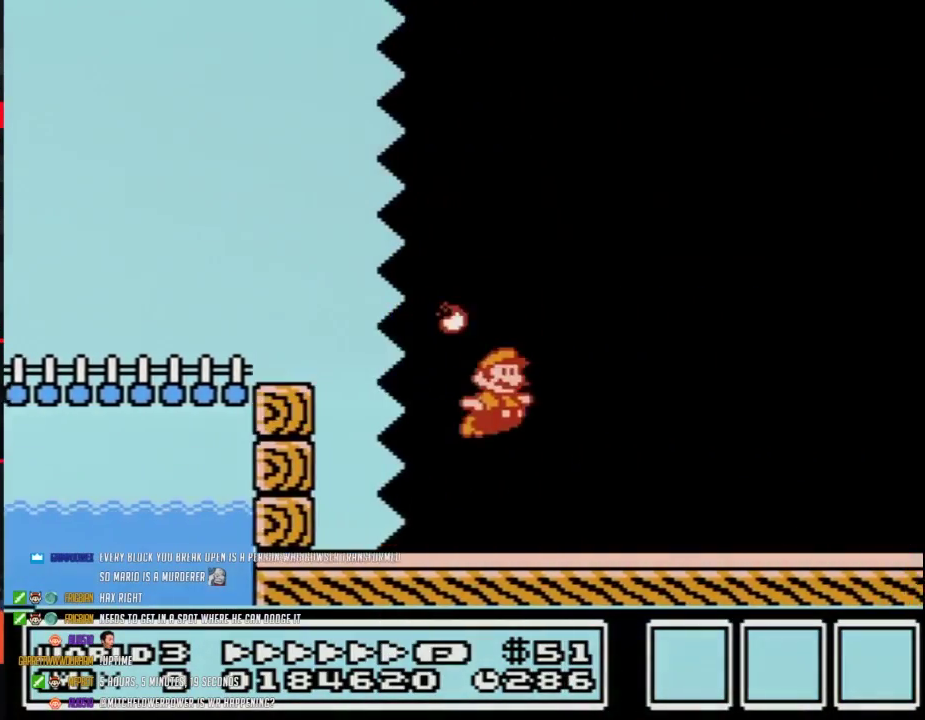
{"buttons": ["B", "DPAD_RIGHT"], "events": []}
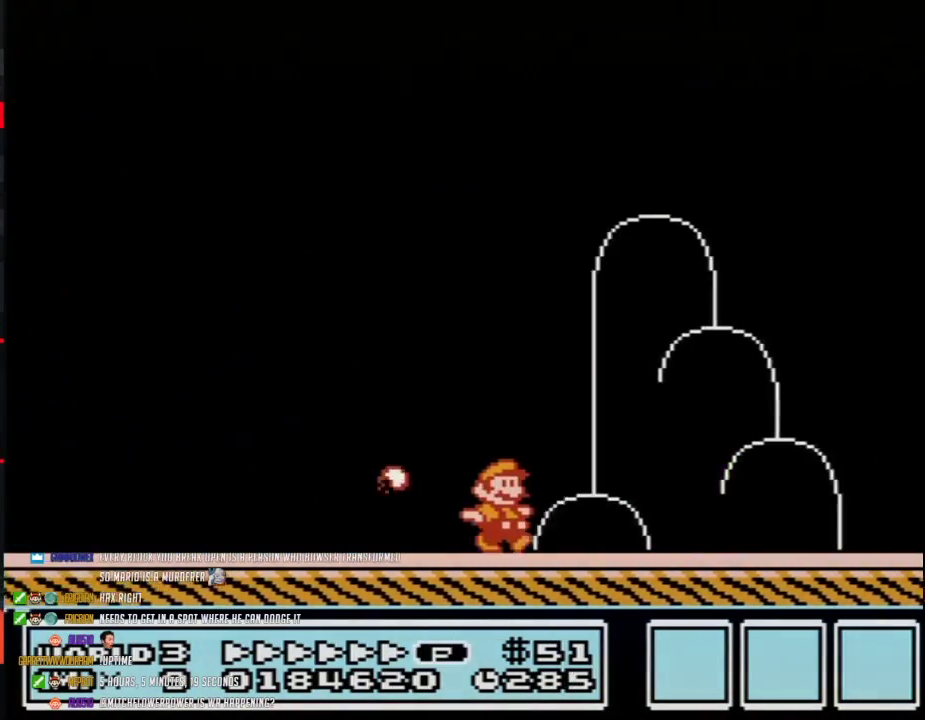
{"buttons": ["DPAD_RIGHT"], "events": [[200, "A", "down"], [450, "A", "up"], [483, "B", "up"]]}
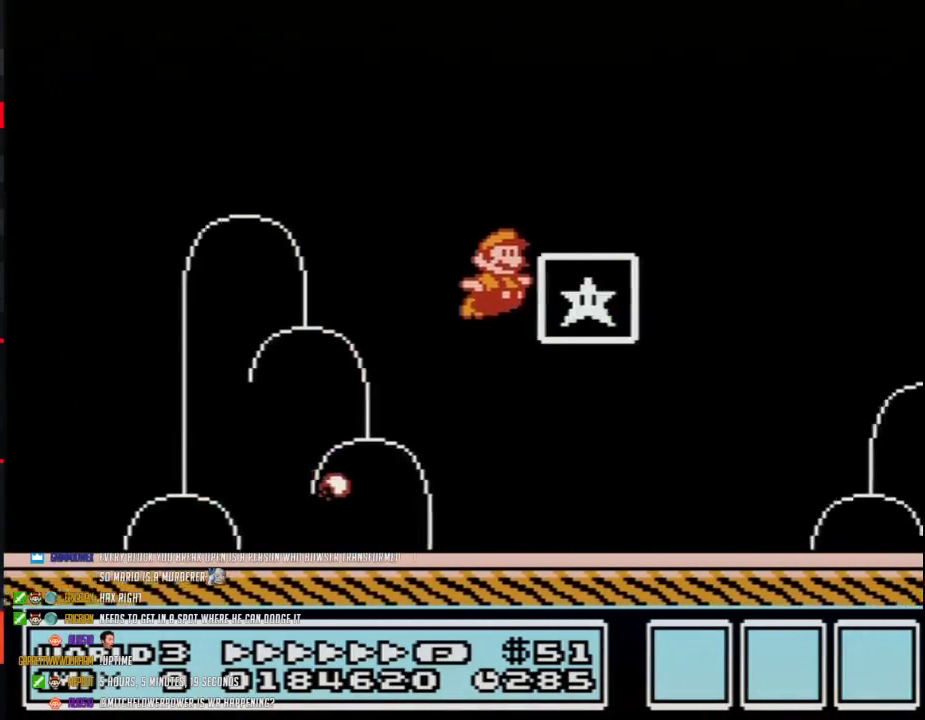
{"buttons": [], "events": [[50, "B", "down"], [150, "B", "up"], [183, "DPAD_RIGHT", "up"]]}